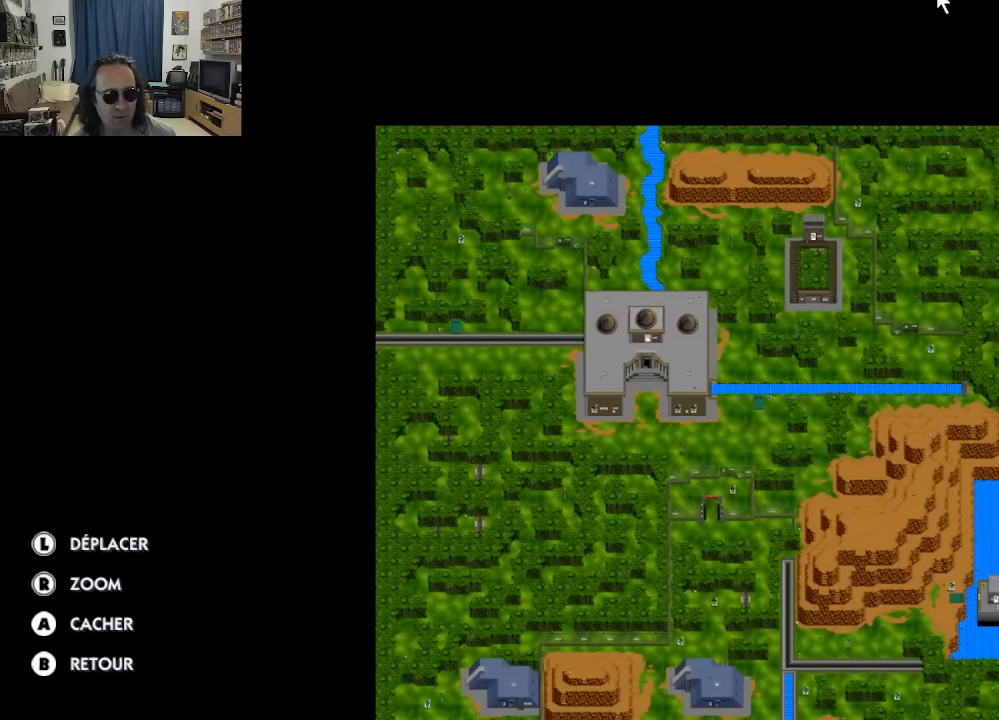
Gameplay with a controller (Xbox layout); each line is a JSON object with the inputs held at the frame after it. "events" lists button and stick changes between this image and that frame as [ms after this image, input, new state], when the widget could be followed in between. Not read: A L3 R3.
{"buttons": [], "left_stick": "center", "right_stick": "center", "events": [[50, "B", "down"], [184, "B", "up"]]}
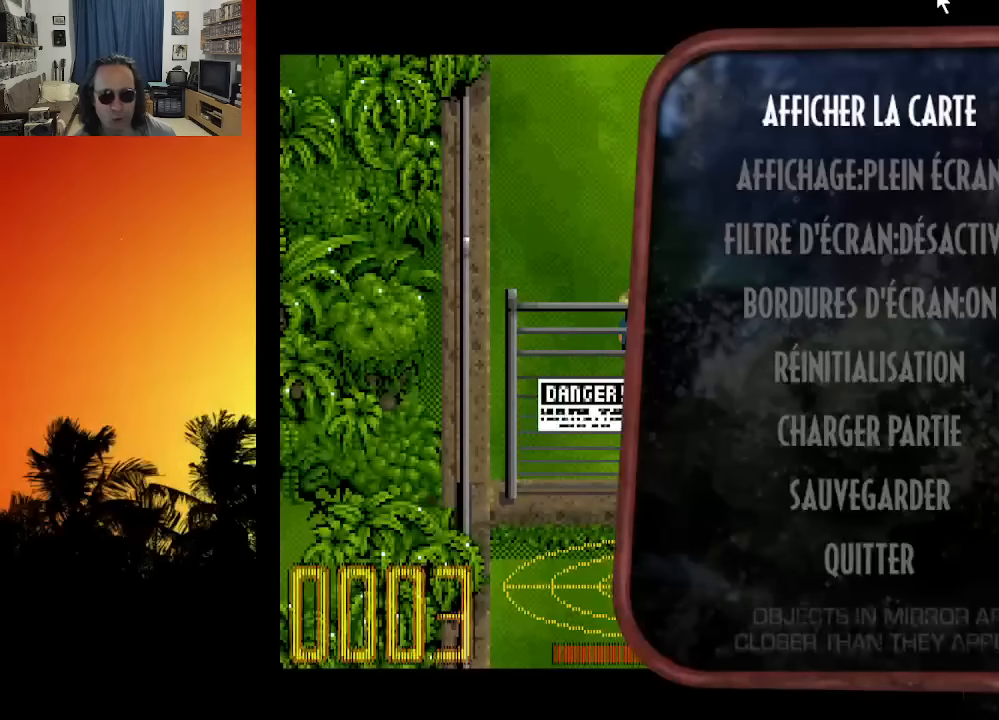
{"buttons": [], "left_stick": "center", "right_stick": "center", "events": []}
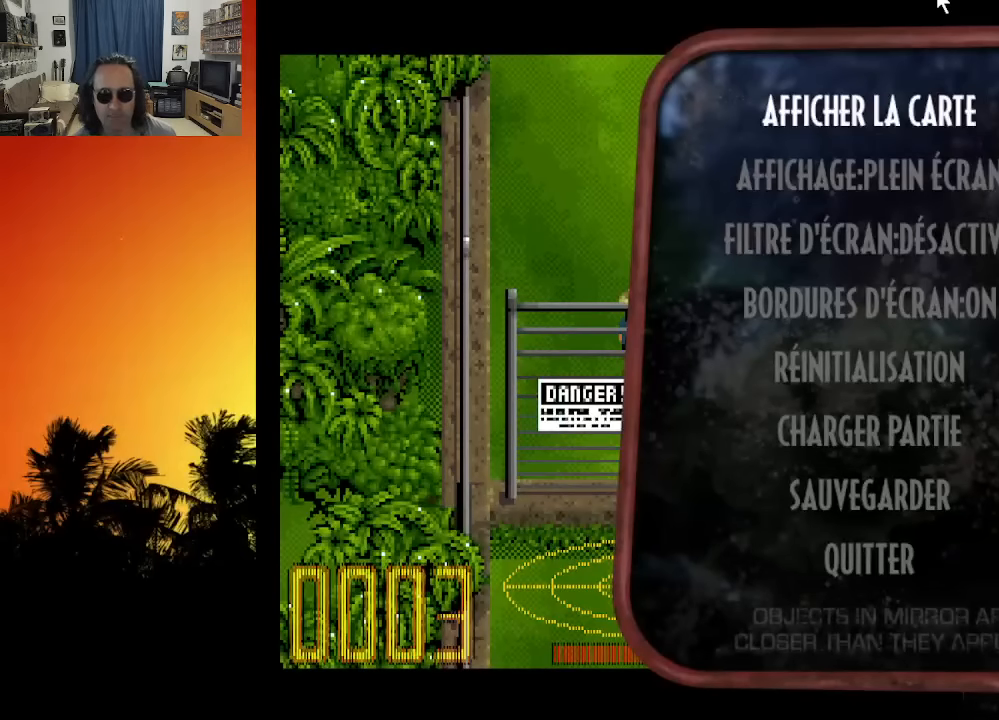
{"buttons": [], "left_stick": "center", "right_stick": "center", "events": [[50, "DPAD_DOWN", "down"], [117, "DPAD_DOWN", "up"], [217, "DPAD_DOWN", "down"], [267, "DPAD_DOWN", "up"], [334, "DPAD_DOWN", "down"], [434, "DPAD_DOWN", "up"]]}
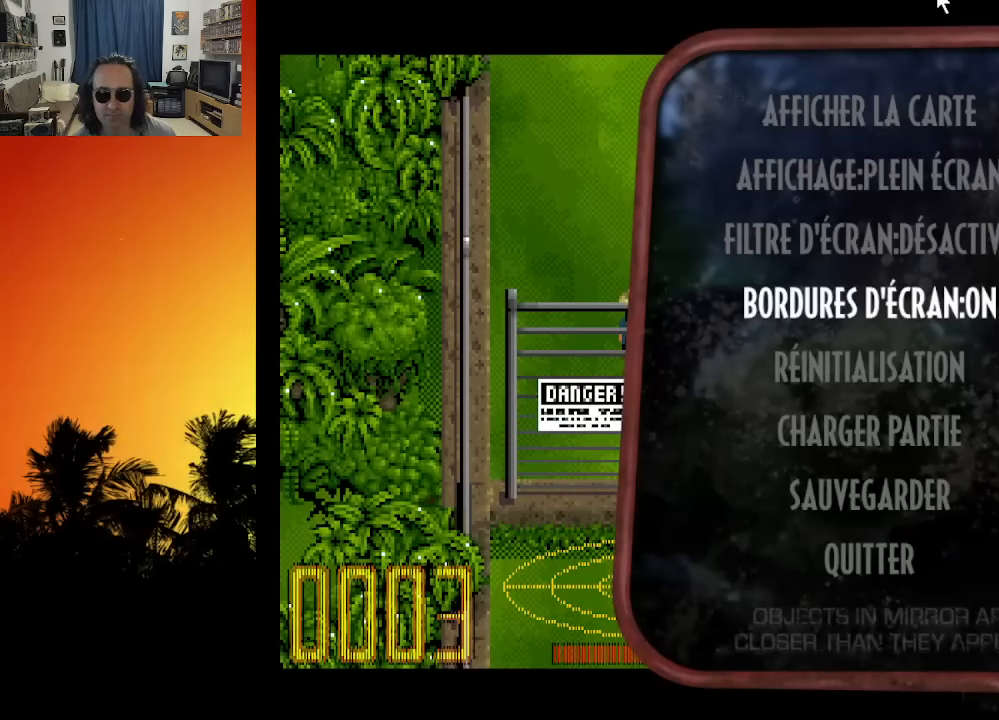
{"buttons": [], "left_stick": "center", "right_stick": "center", "events": [[384, "DPAD_DOWN", "down"], [484, "DPAD_DOWN", "up"]]}
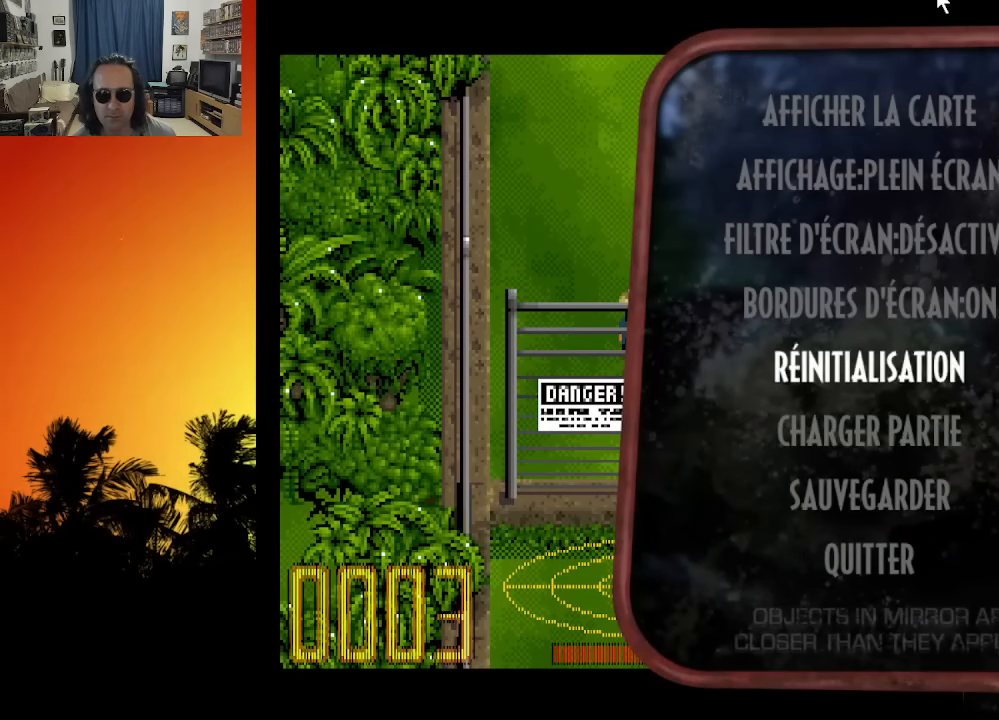
{"buttons": [], "left_stick": "center", "right_stick": "center", "events": [[50, "DPAD_DOWN", "down"], [150, "DPAD_DOWN", "up"], [200, "DPAD_DOWN", "down"], [284, "DPAD_DOWN", "up"]]}
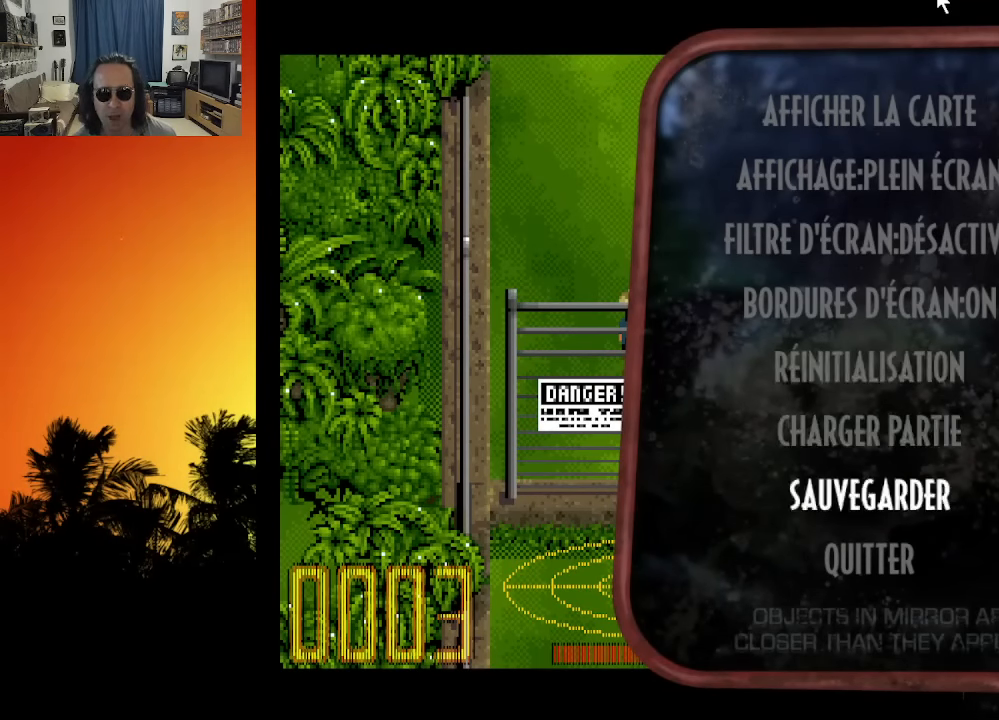
{"buttons": [], "left_stick": "center", "right_stick": "center", "events": []}
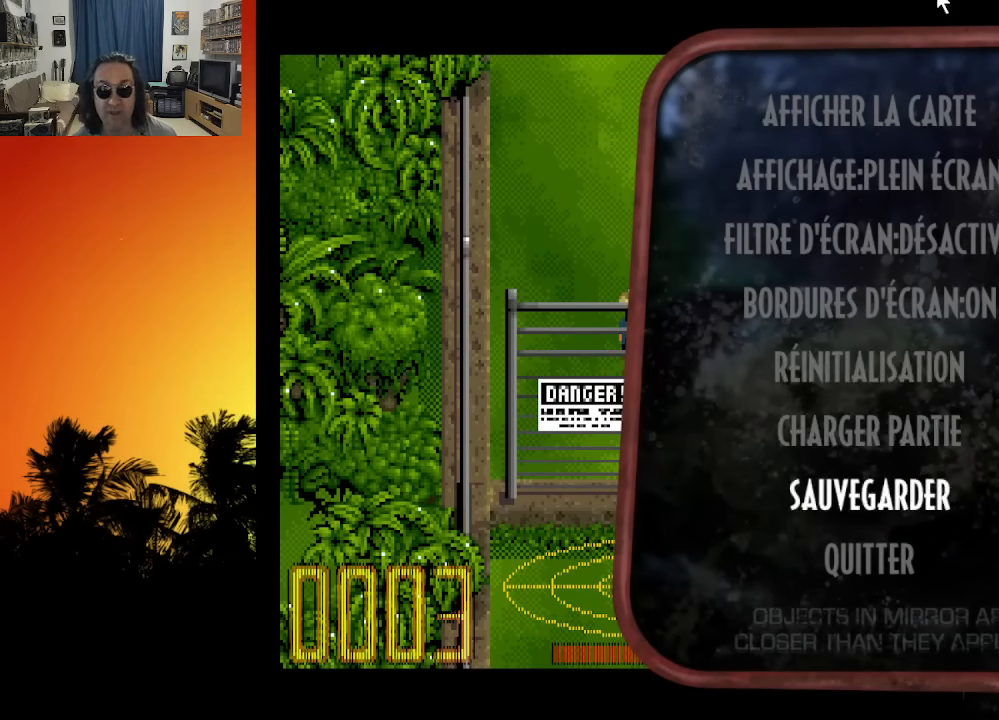
{"buttons": [], "left_stick": "center", "right_stick": "center", "events": []}
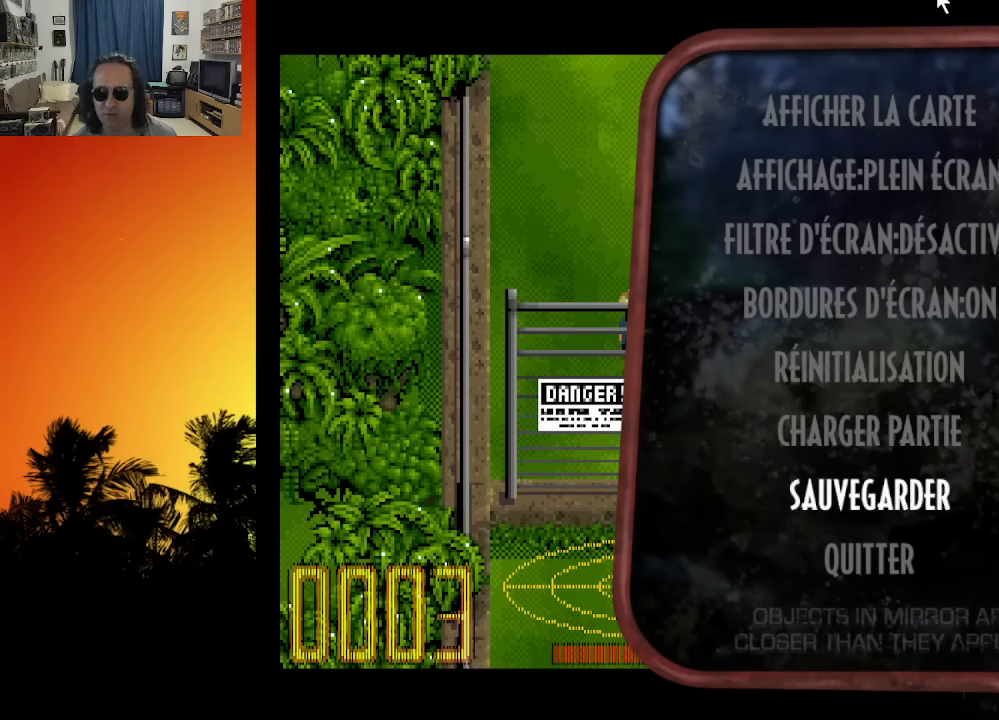
{"buttons": [], "left_stick": "center", "right_stick": "center", "events": []}
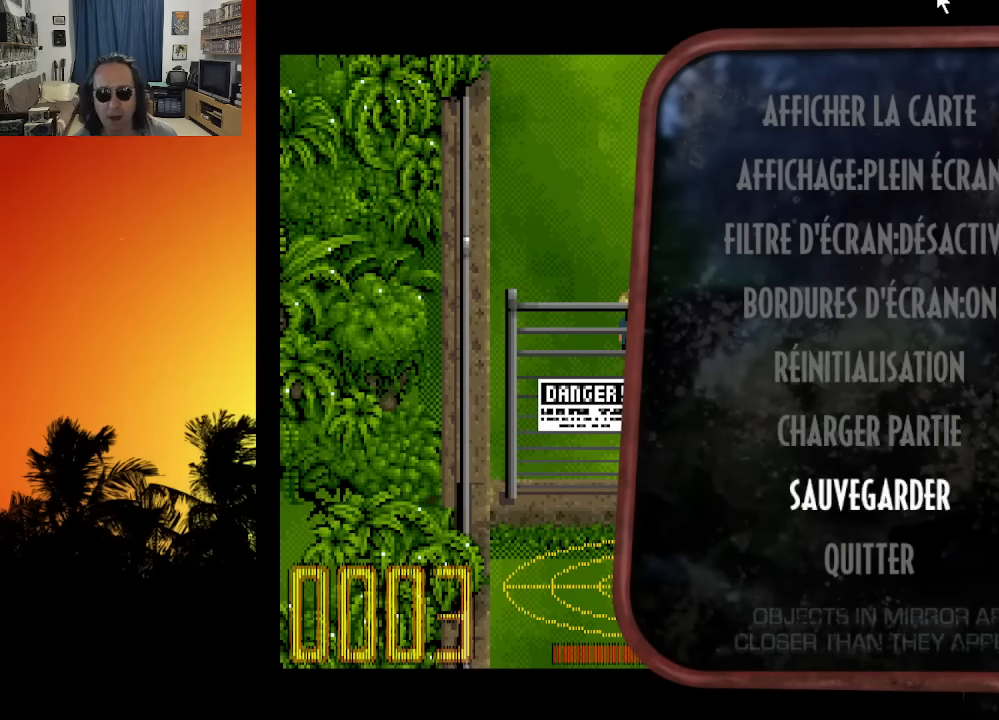
{"buttons": [], "left_stick": "center", "right_stick": "center", "events": []}
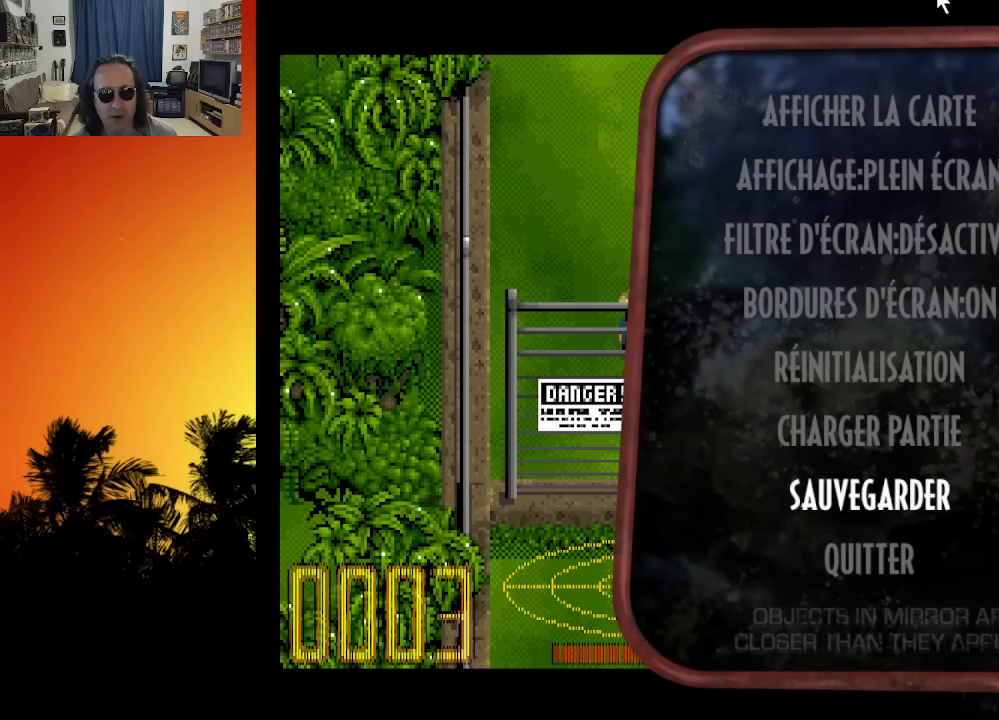
{"buttons": [], "left_stick": "center", "right_stick": "center", "events": []}
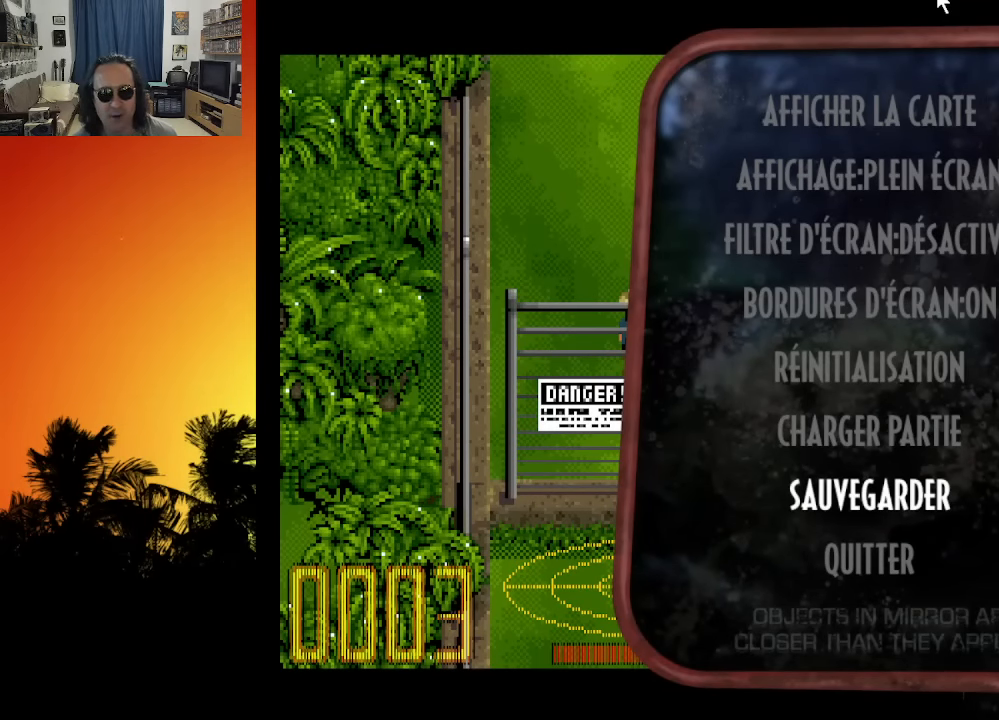
{"buttons": [], "left_stick": "center", "right_stick": "center", "events": [[34, "R2", "down"], [167, "R2", "up"]]}
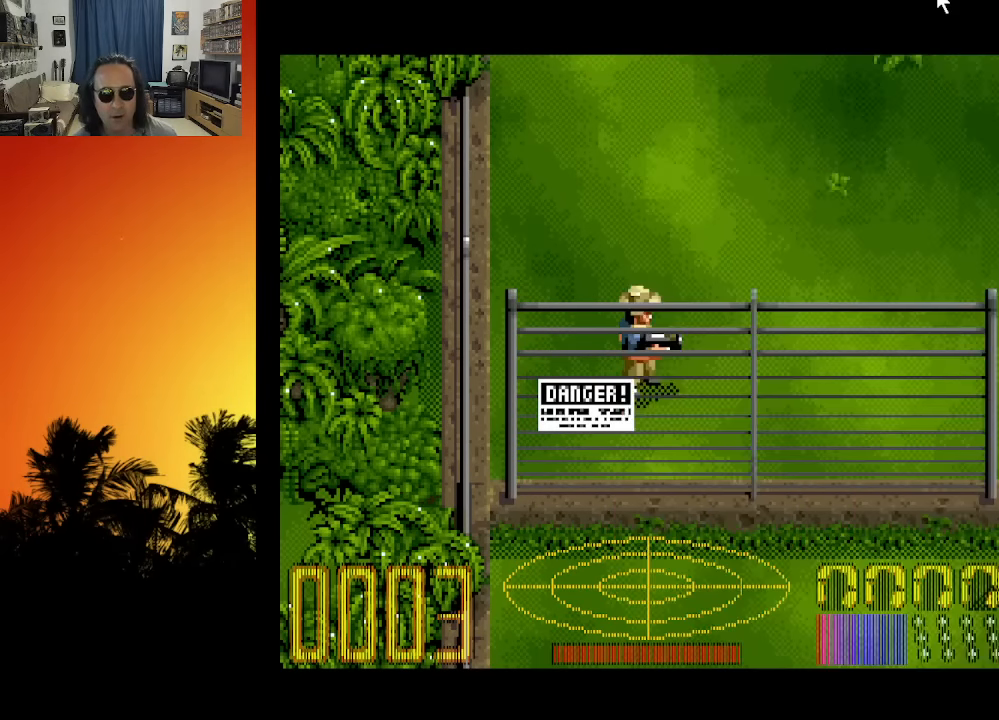
{"buttons": ["DPAD_RIGHT"], "left_stick": "center", "right_stick": "center", "events": [[184, "DPAD_RIGHT", "down"]]}
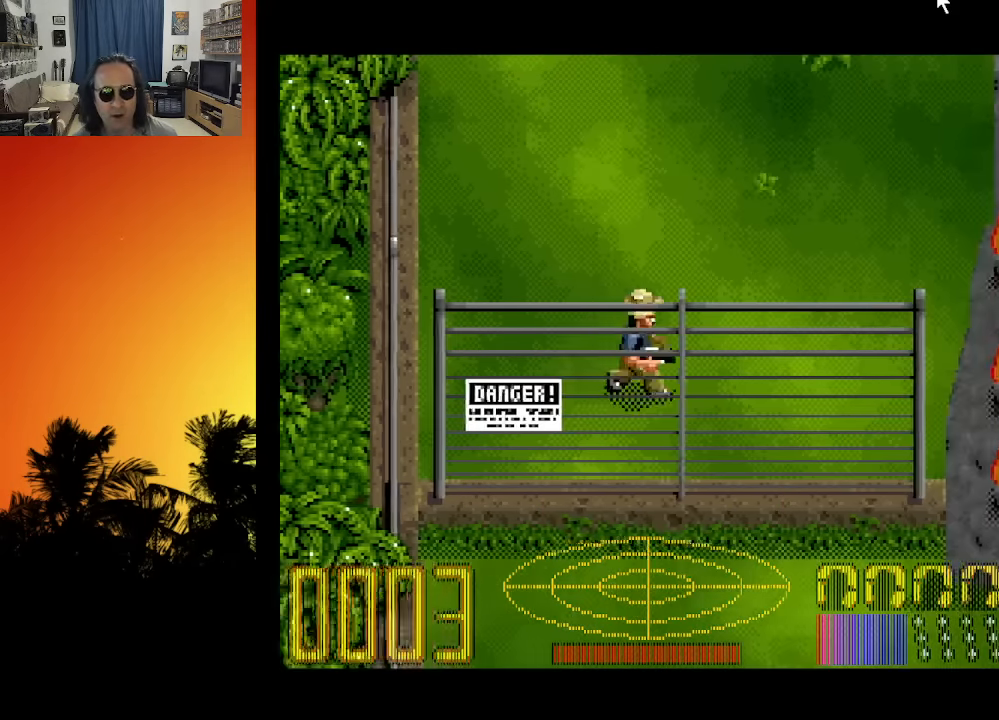
{"buttons": ["DPAD_UP", "DPAD_RIGHT"], "left_stick": "center", "right_stick": "center", "events": [[350, "DPAD_UP", "down"]]}
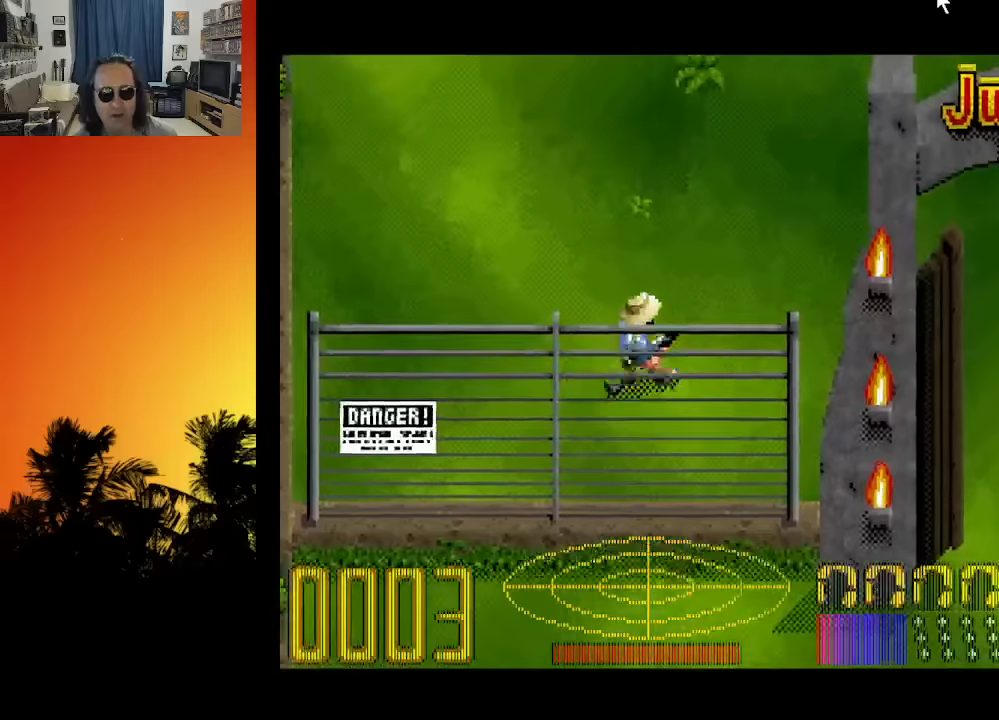
{"buttons": ["DPAD_RIGHT"], "left_stick": "center", "right_stick": "center", "events": [[183, "DPAD_UP", "up"]]}
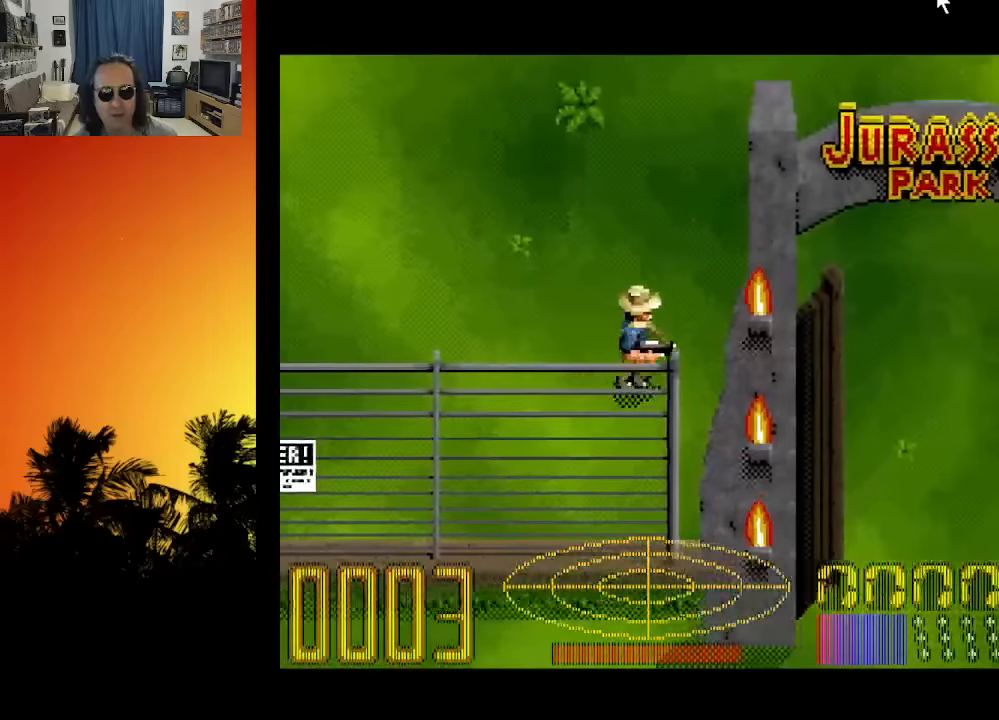
{"buttons": ["DPAD_RIGHT"], "left_stick": "center", "right_stick": "center", "events": []}
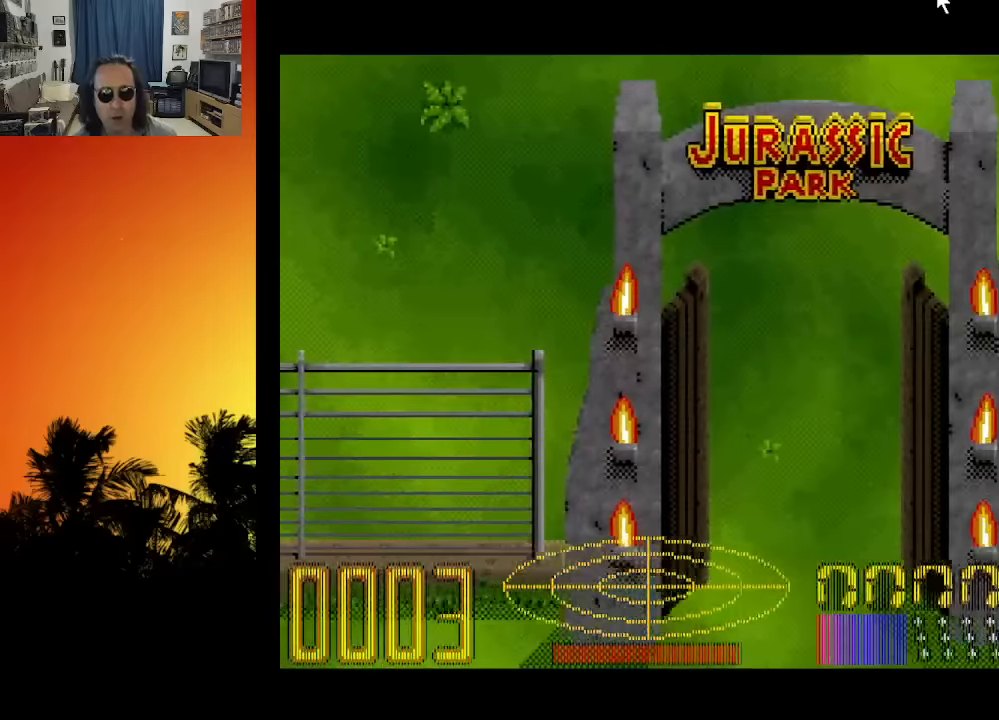
{"buttons": ["DPAD_DOWN", "DPAD_RIGHT"], "left_stick": "center", "right_stick": "center", "events": [[500, "DPAD_DOWN", "down"]]}
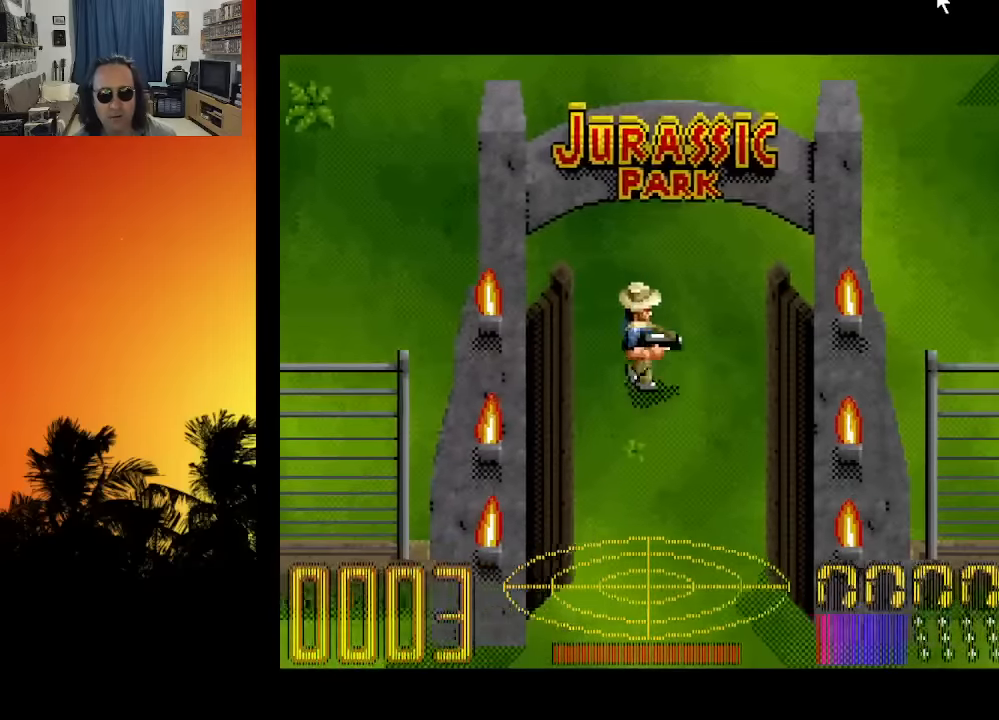
{"buttons": ["DPAD_DOWN"], "left_stick": "center", "right_stick": "center", "events": [[116, "DPAD_RIGHT", "up"]]}
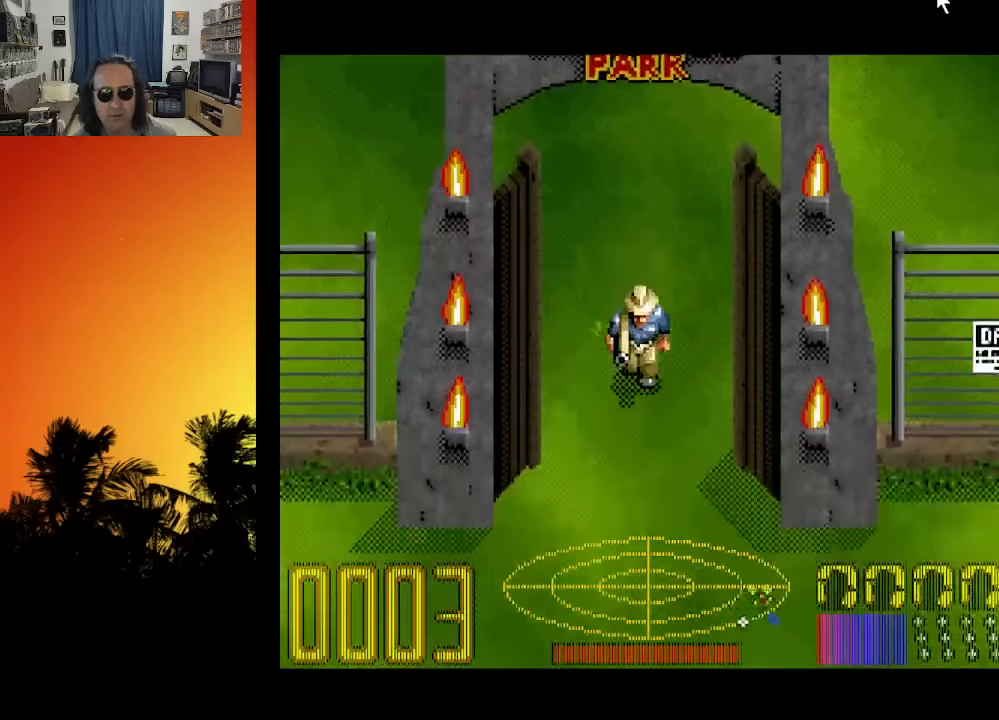
{"buttons": ["DPAD_DOWN"], "left_stick": "center", "right_stick": "center", "events": []}
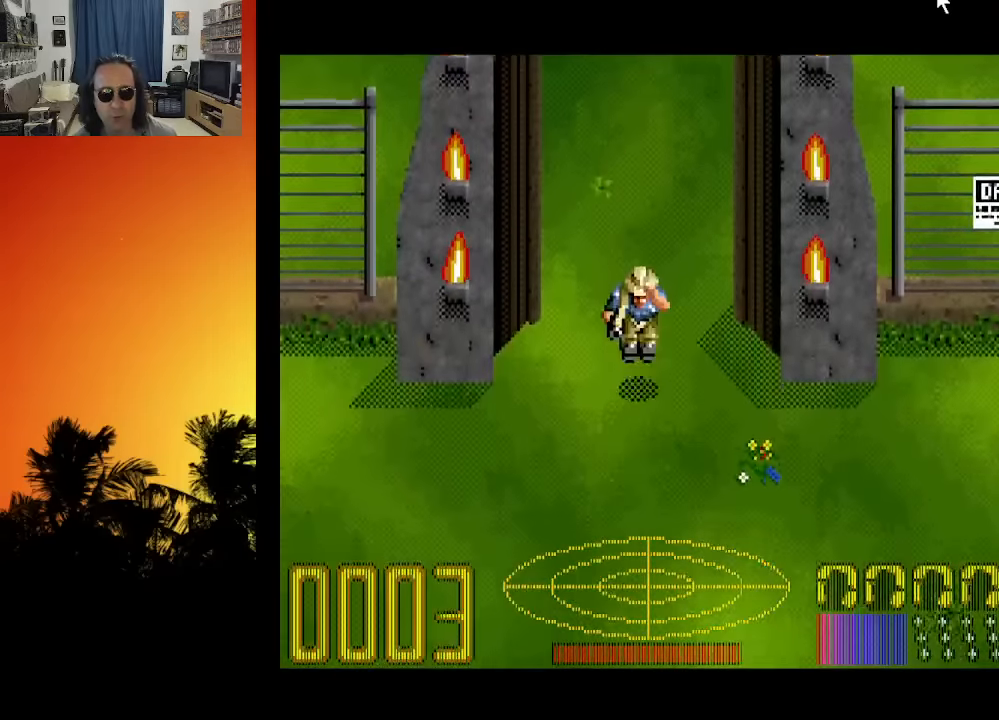
{"buttons": ["DPAD_DOWN"], "left_stick": "center", "right_stick": "center", "events": []}
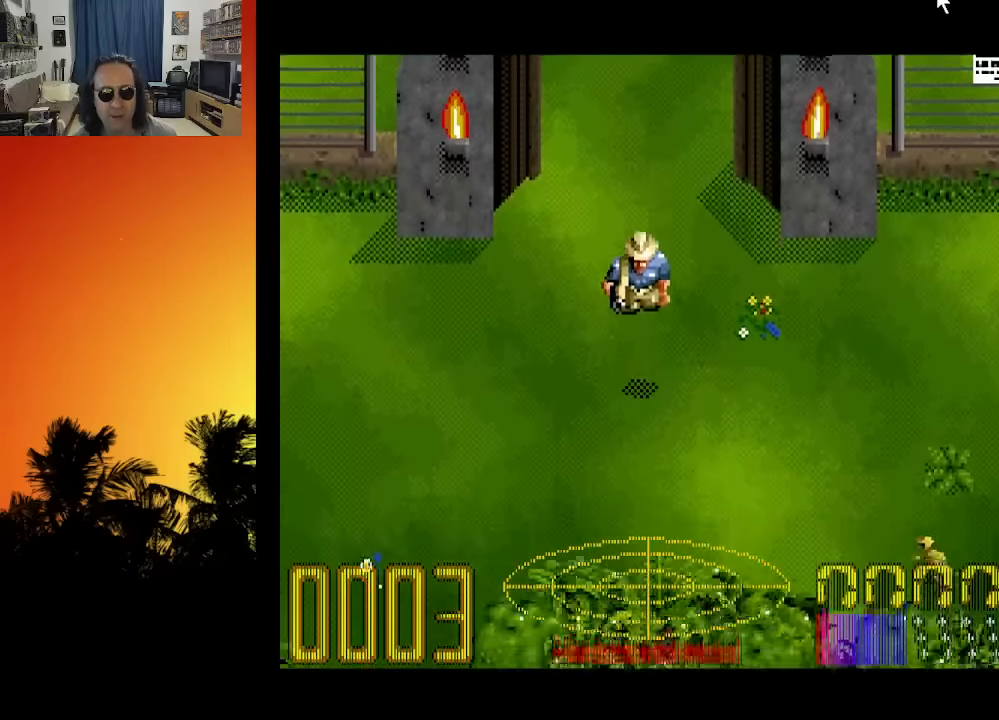
{"buttons": ["X"], "left_stick": "center", "right_stick": "center", "events": [[183, "DPAD_RIGHT", "down"], [233, "DPAD_DOWN", "up"], [383, "DPAD_RIGHT", "up"], [500, "X", "down"]]}
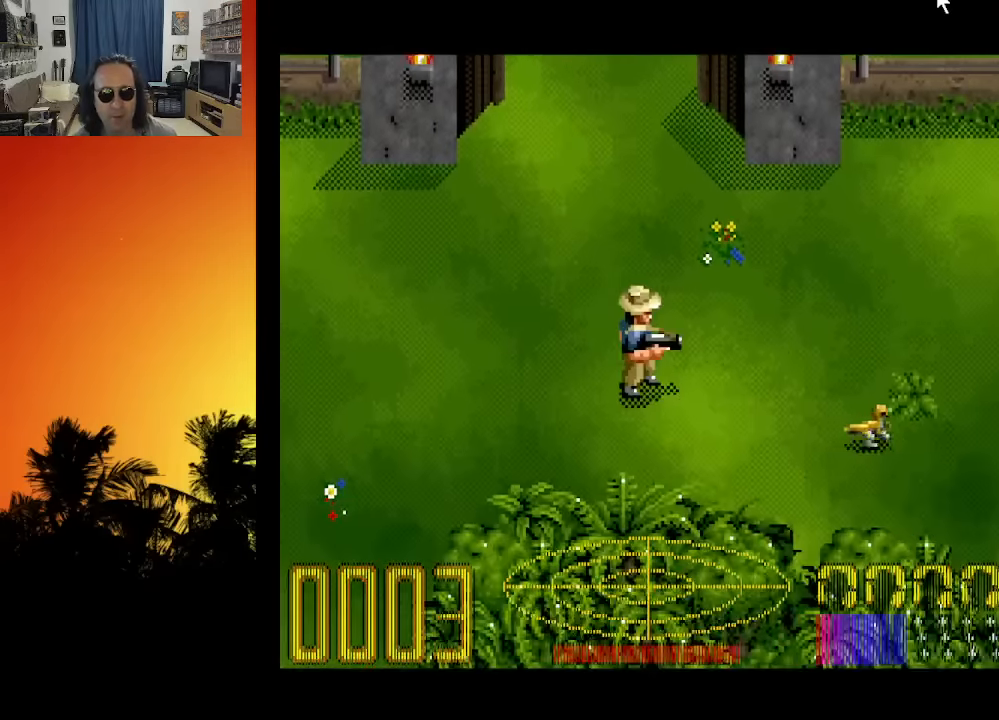
{"buttons": ["DPAD_DOWN", "DPAD_RIGHT"], "left_stick": "center", "right_stick": "center", "events": [[83, "X", "up"], [216, "DPAD_DOWN", "down"], [216, "DPAD_LEFT", "down"], [400, "DPAD_LEFT", "up"], [450, "DPAD_RIGHT", "down"]]}
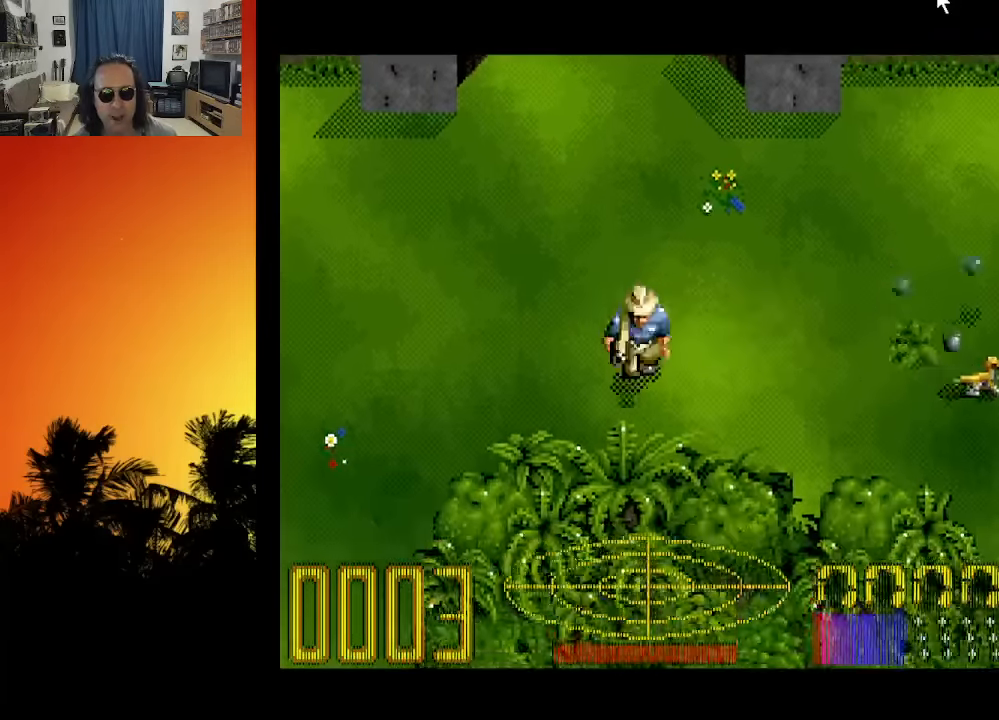
{"buttons": ["DPAD_RIGHT"], "left_stick": "center", "right_stick": "center", "events": [[50, "DPAD_DOWN", "up"], [300, "DPAD_DOWN", "down"], [450, "DPAD_DOWN", "up"]]}
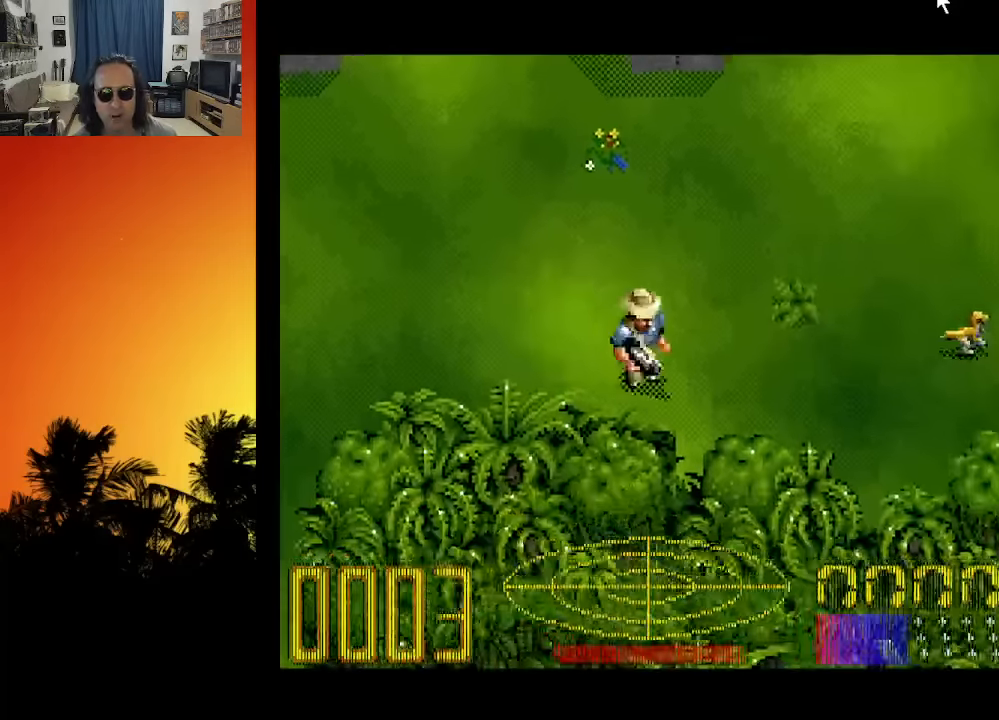
{"buttons": ["B", "DPAD_RIGHT"], "left_stick": "center", "right_stick": "center", "events": [[450, "B", "down"]]}
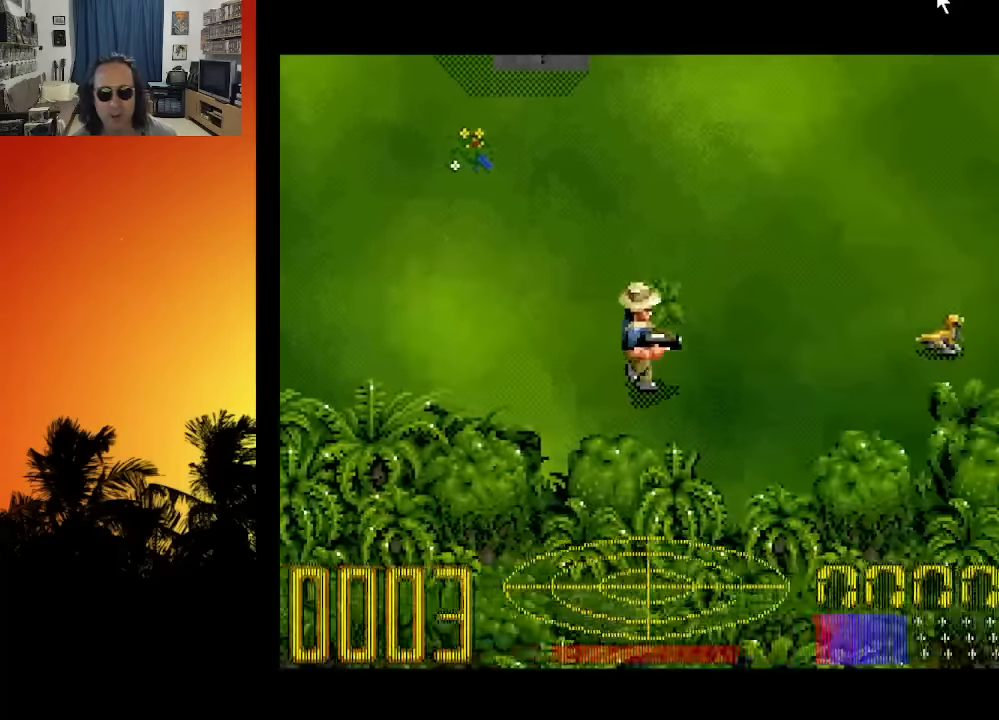
{"buttons": ["B", "DPAD_RIGHT"], "left_stick": "center", "right_stick": "center", "events": []}
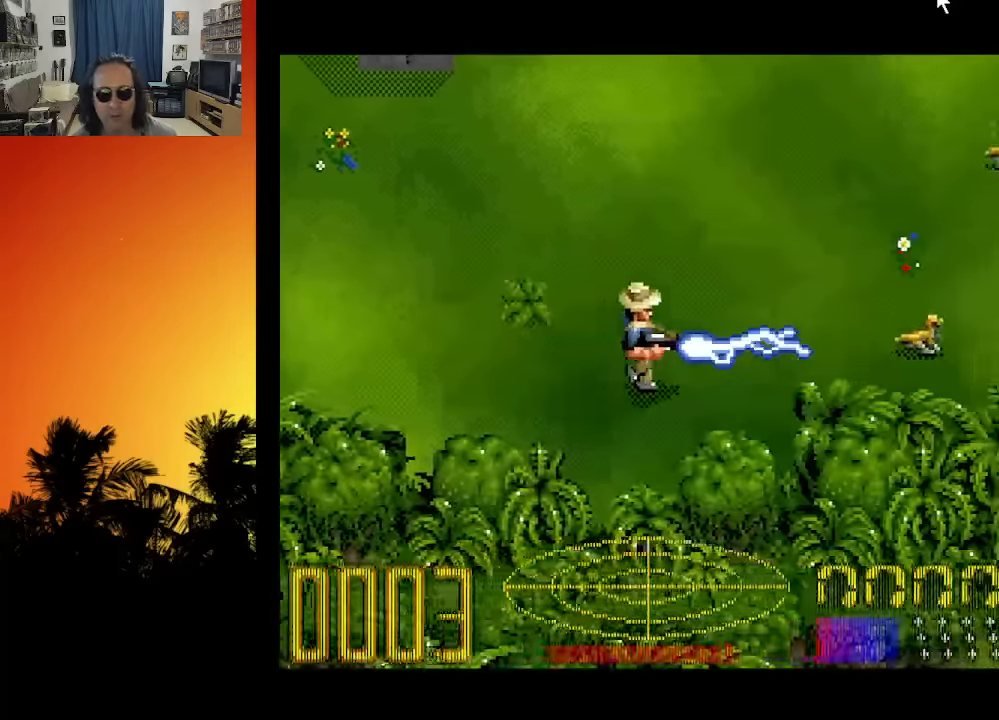
{"buttons": ["B", "DPAD_RIGHT"], "left_stick": "center", "right_stick": "center", "events": []}
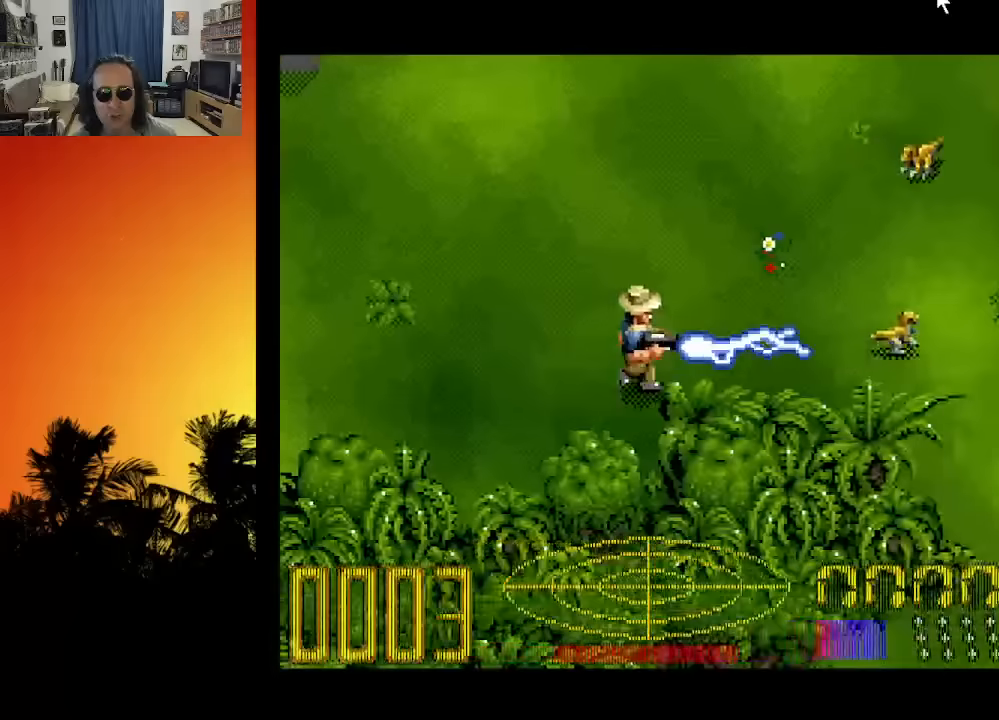
{"buttons": ["B", "DPAD_UP", "DPAD_RIGHT"], "left_stick": "center", "right_stick": "center", "events": [[316, "DPAD_UP", "down"]]}
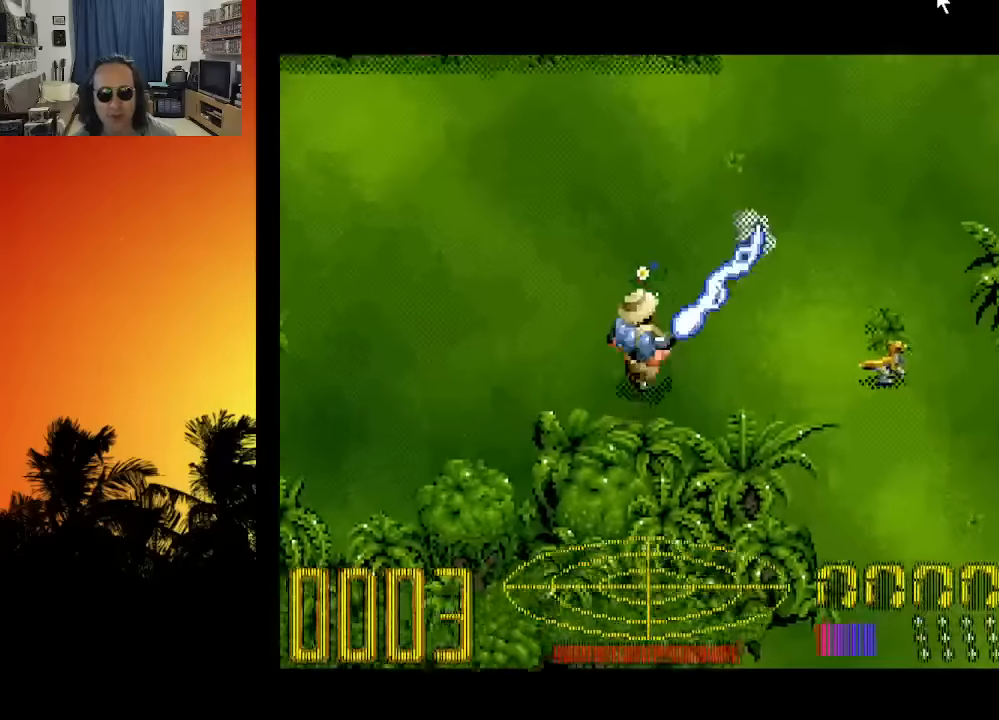
{"buttons": ["B", "DPAD_RIGHT"], "left_stick": "center", "right_stick": "center", "events": [[200, "DPAD_DOWN", "down"], [200, "DPAD_UP", "up"], [500, "DPAD_DOWN", "up"]]}
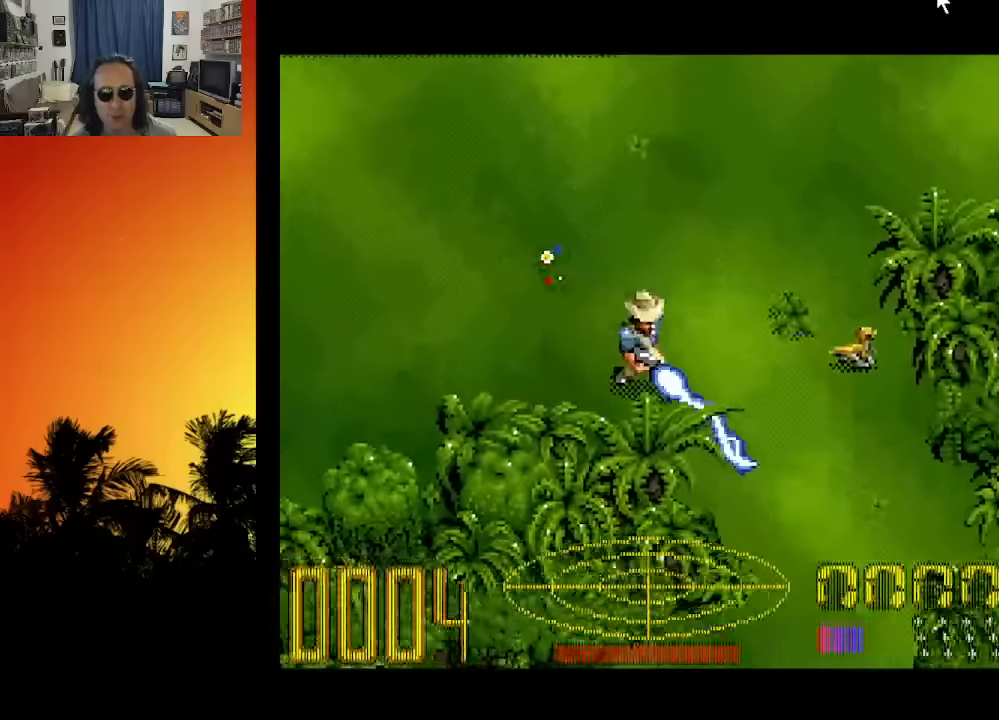
{"buttons": ["B"], "left_stick": "center", "right_stick": "center", "events": [[366, "DPAD_RIGHT", "up"]]}